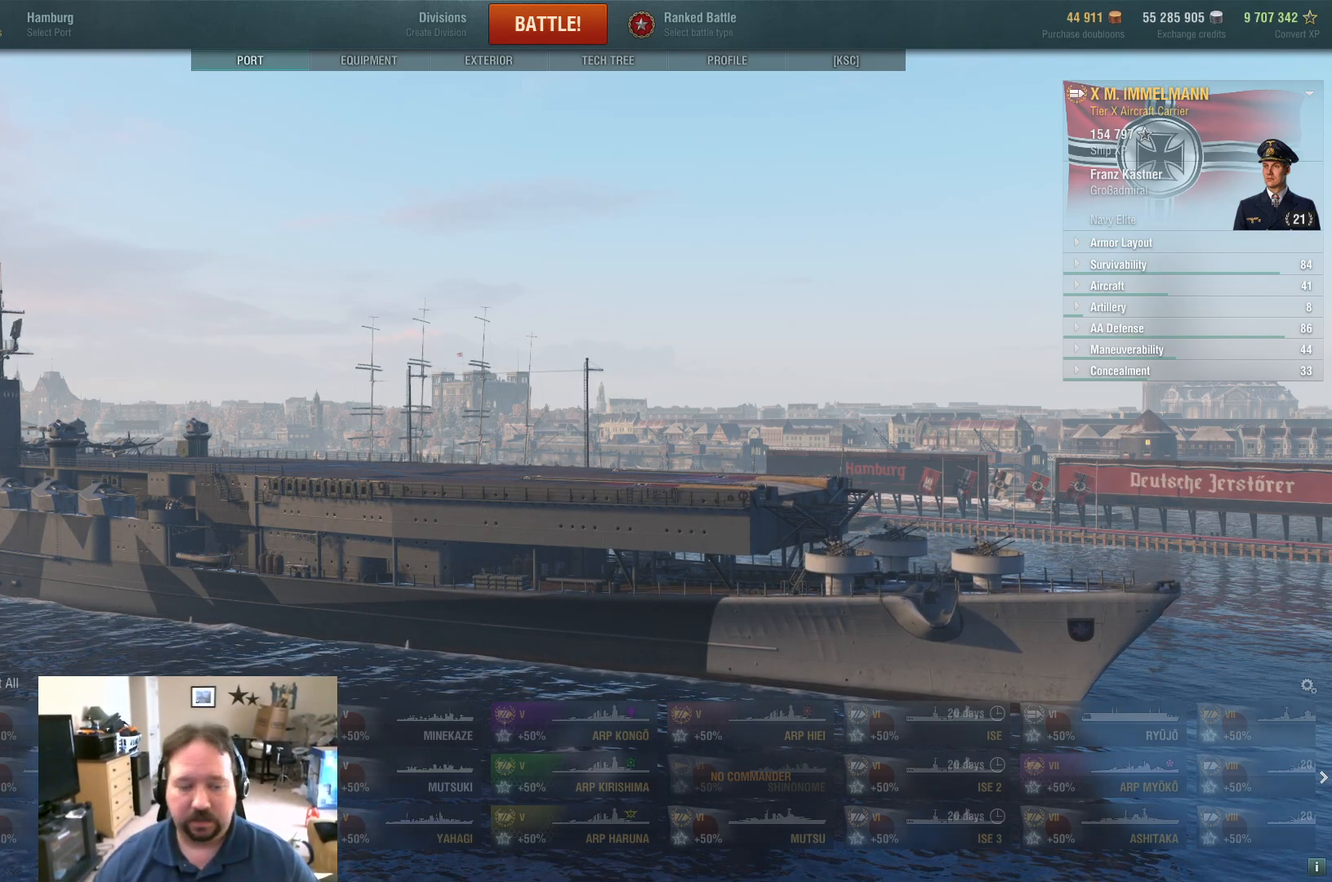
Gameplay with keyboard and mouse; each line is a JSON object with the keys and mouse buttons held at the frame after it. "events" lists presses ("down") and releases ("up") of "1", "2", "3", "4", "5", "a", "alt", "c", "caps_lock", "ctrl", "d", "e", "f", "g", "q", "r", "s", "shift", "space", "t", "tab", "v", "w", "x", "z", "mouse_left", "mouse_wheel" and "mouse_right" between this image and that frame as [ms after this image, input, new state], when the widget could be followed in between. "mouse_left", "mouse_wheel", "mouse_right" = the "left", "wheel", "right" buttons of the "mouse" list. No other keys are recorded. "wheel" means that the mouse wheel is clicked or scrolled. "mouse_move" is the direction in which the mouse moves at that frame (one of eight, or "still"), when it could be read.
{"keys": [], "mouse": [], "mouse_move": "down", "events": []}
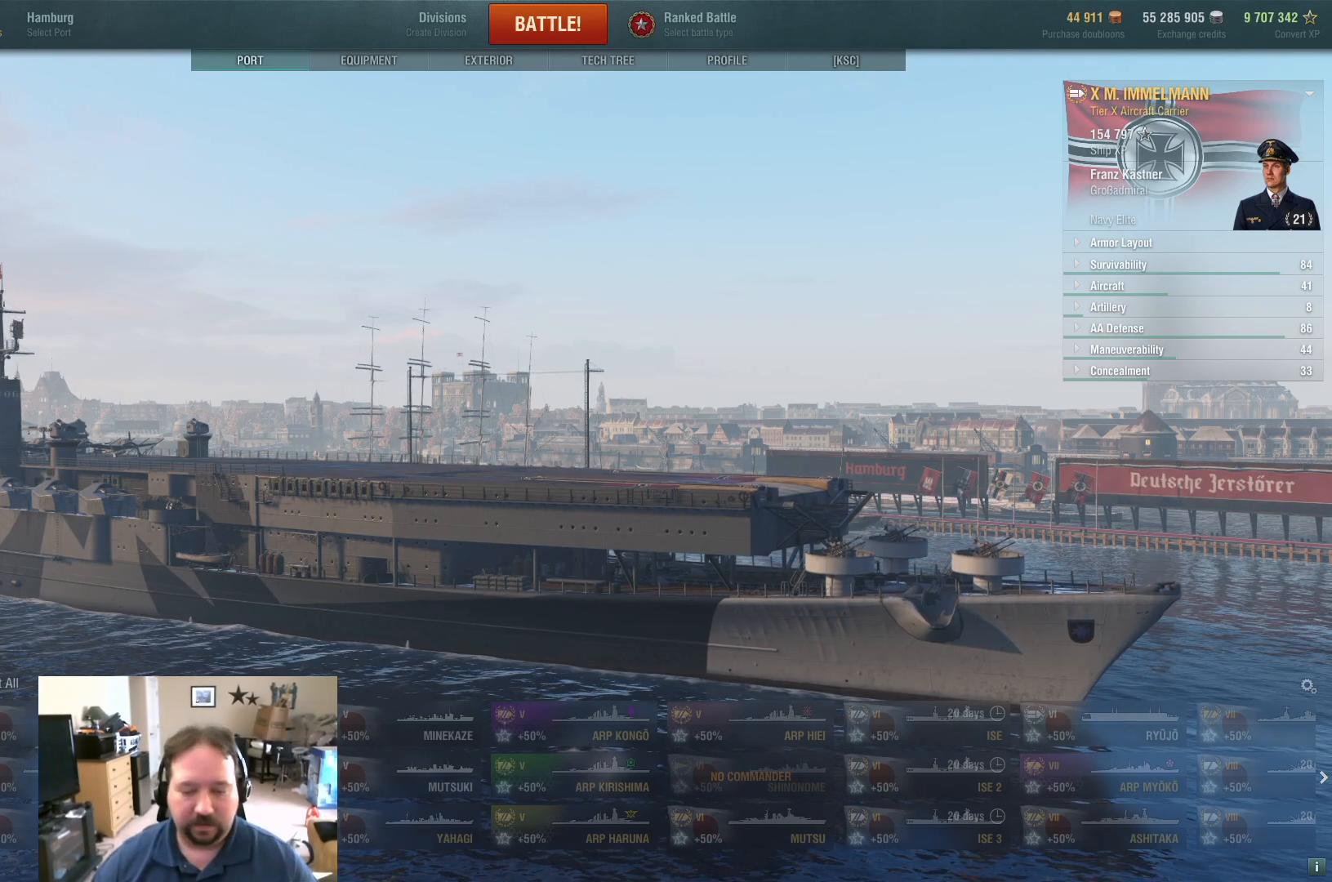
{"keys": [], "mouse": [], "mouse_move": "still", "events": []}
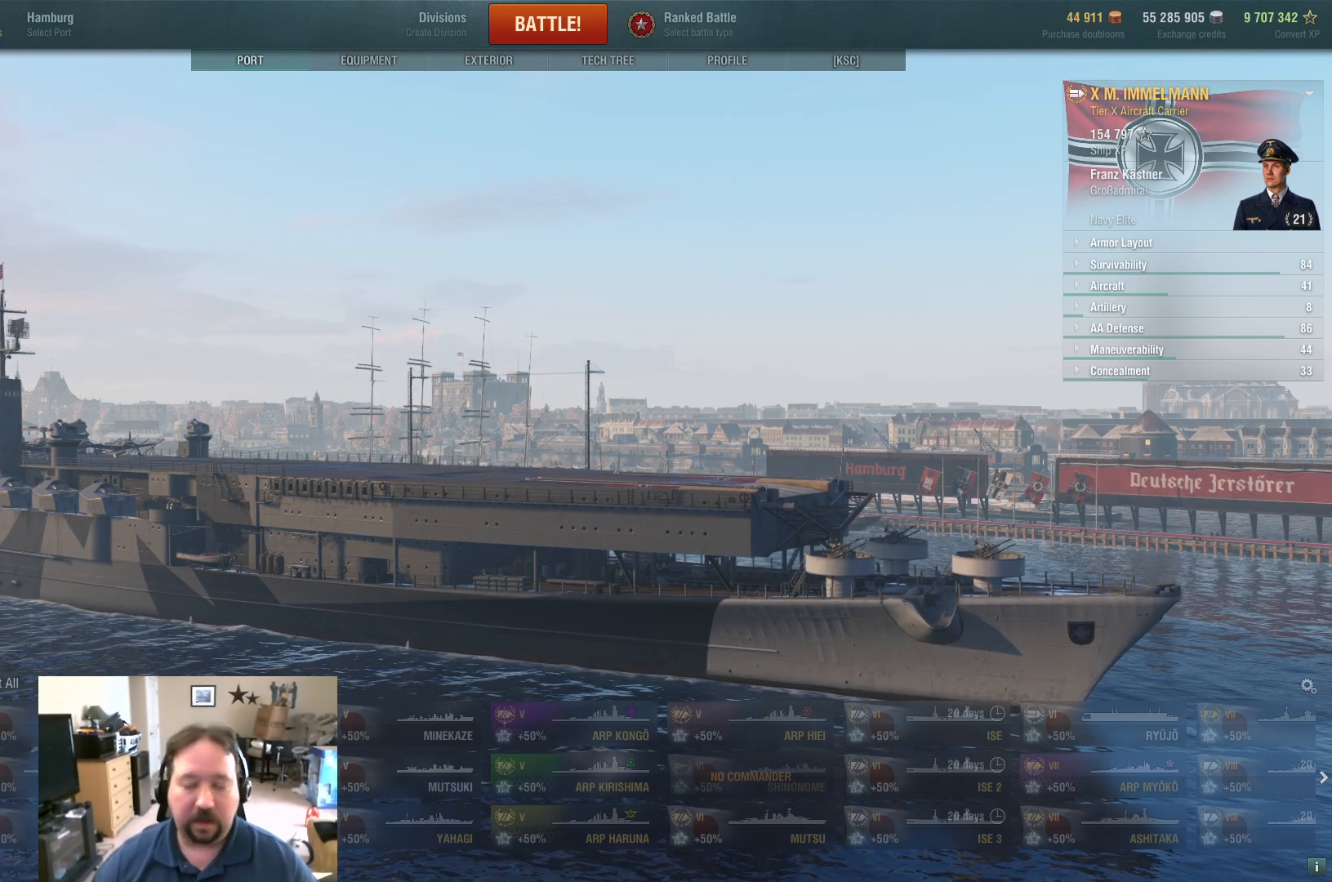
{"keys": [], "mouse": [], "mouse_move": "still", "events": []}
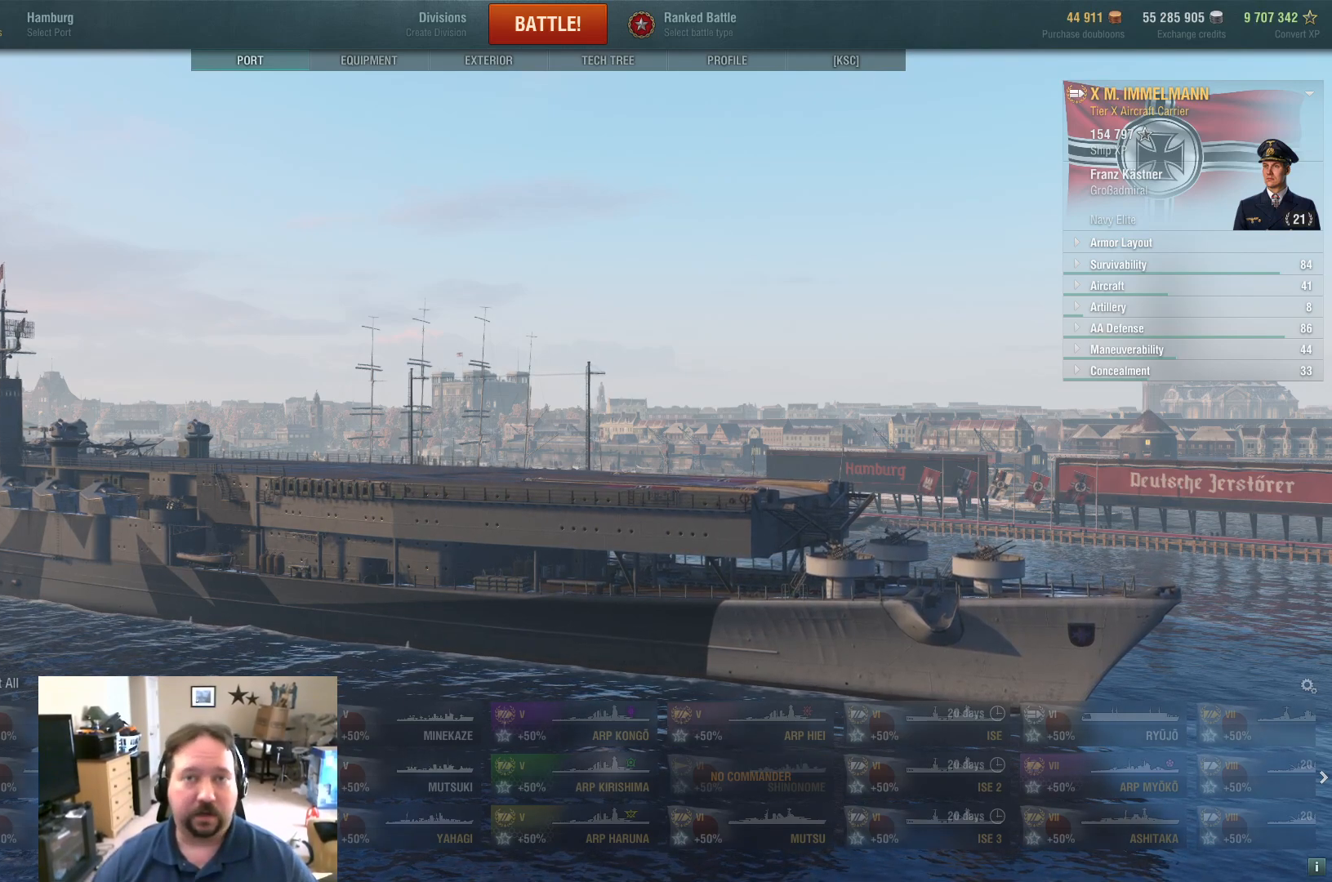
{"keys": [], "mouse": [], "mouse_move": "still", "events": []}
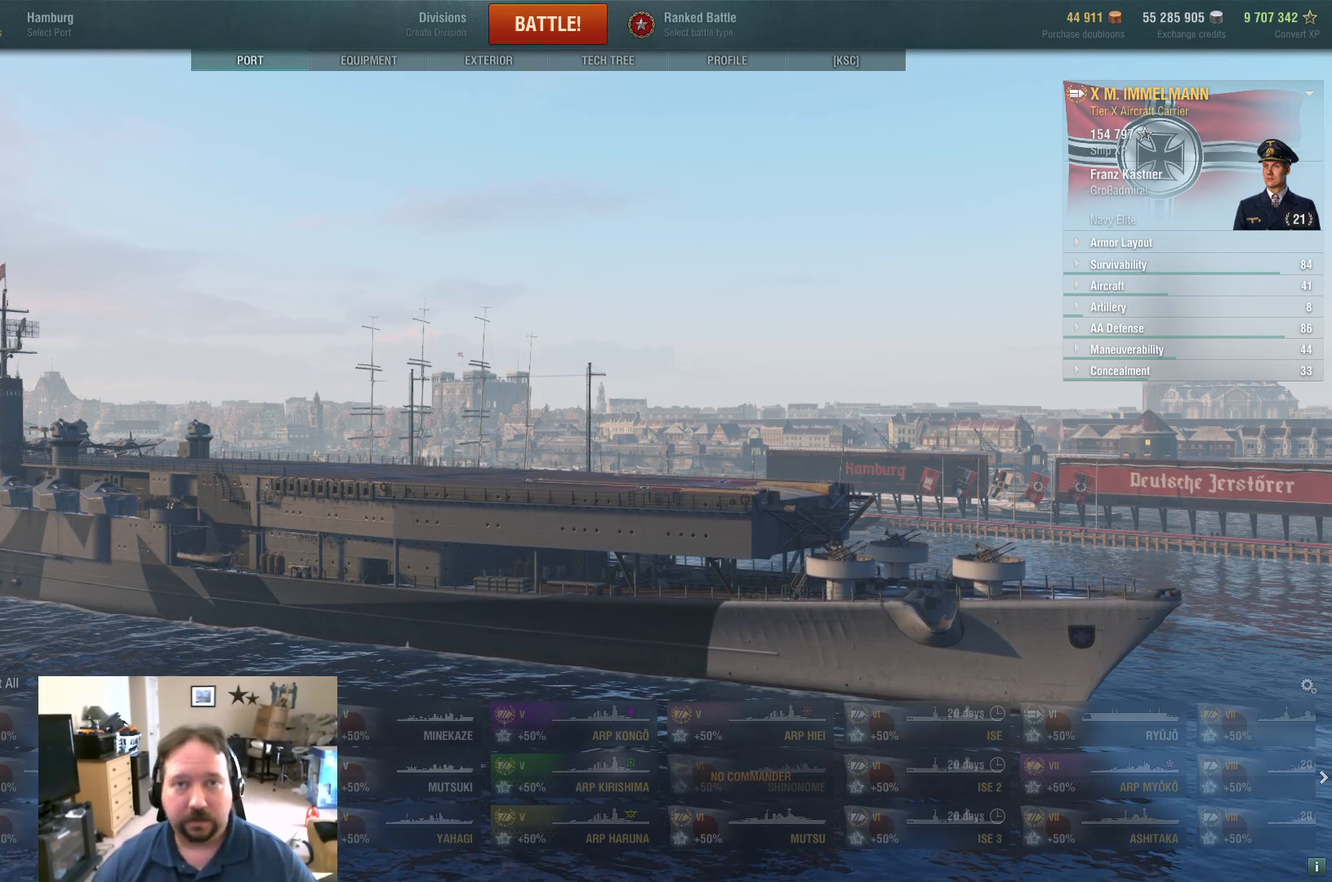
{"keys": [], "mouse": [], "mouse_move": "still", "events": [[200, "mouse_left", "down"], [300, "mouse_left", "up"]]}
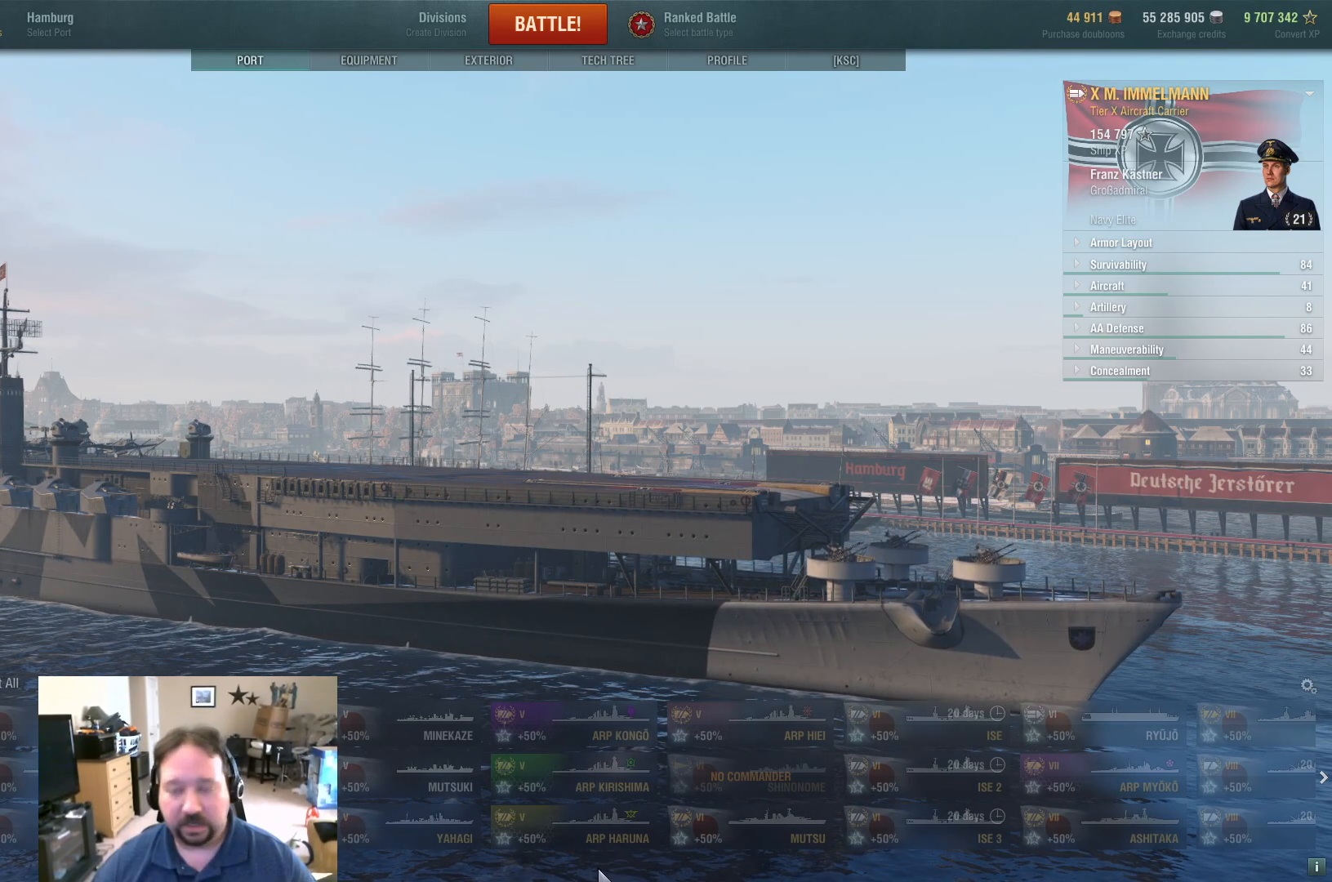
{"keys": [], "mouse": [], "mouse_move": "up", "events": []}
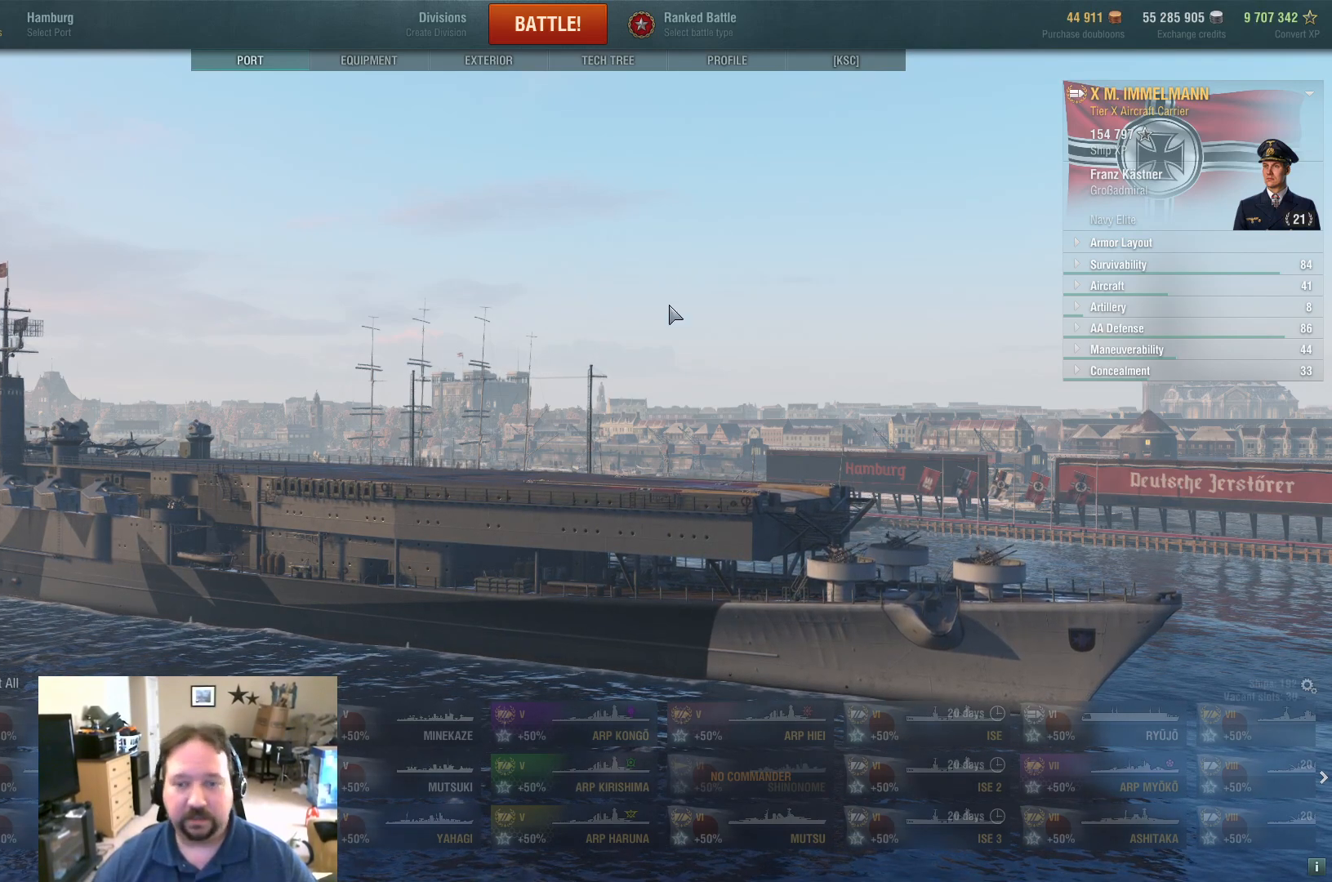
{"keys": [], "mouse": [], "mouse_move": "down", "events": [[266, "mouse_left", "down"], [400, "mouse_left", "up"]]}
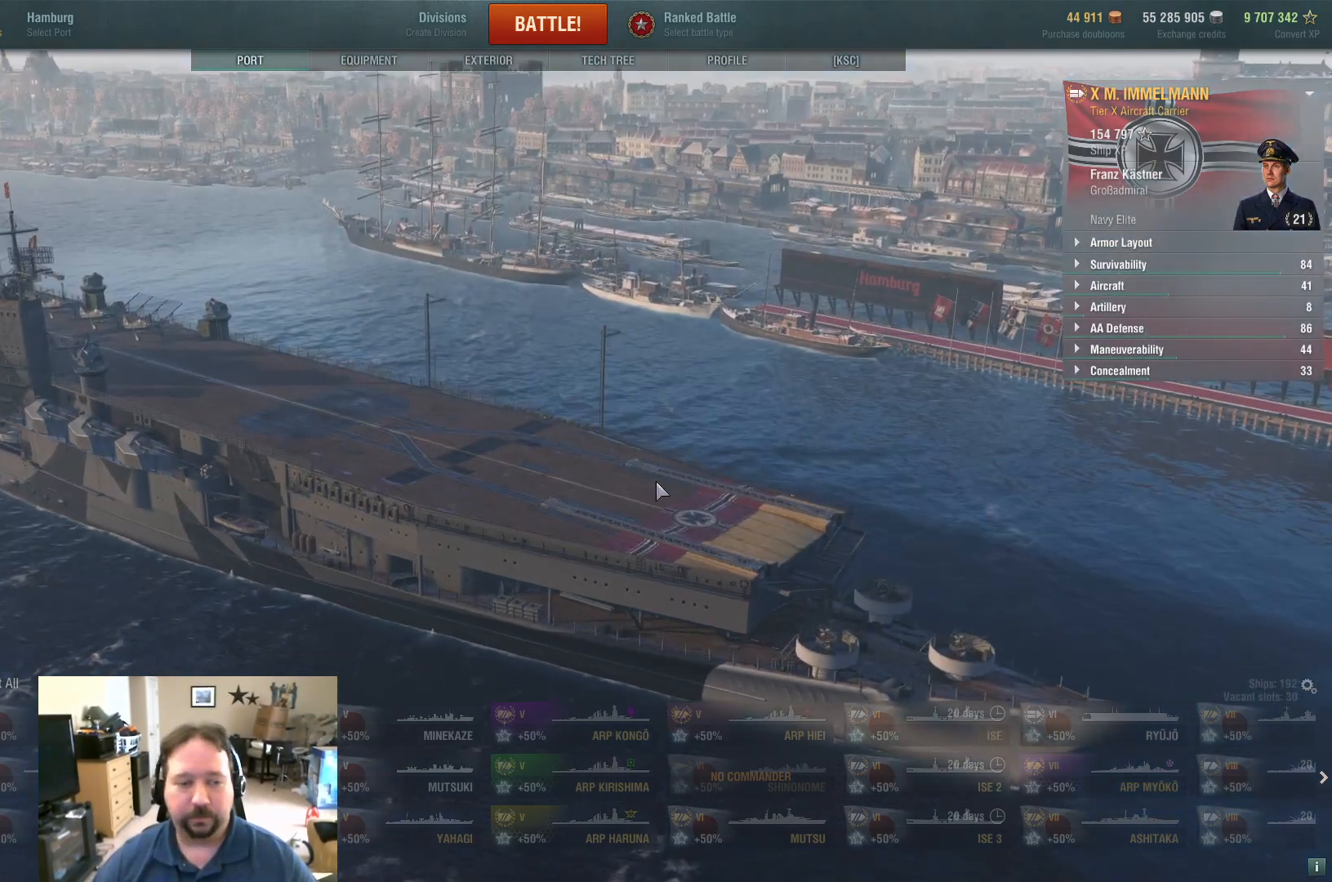
{"keys": [], "mouse": [], "mouse_move": "still", "events": [[100, "mouse_wheel", "down"], [184, "mouse_wheel", "up"], [384, "mouse_wheel", "down"], [467, "mouse_wheel", "up"]]}
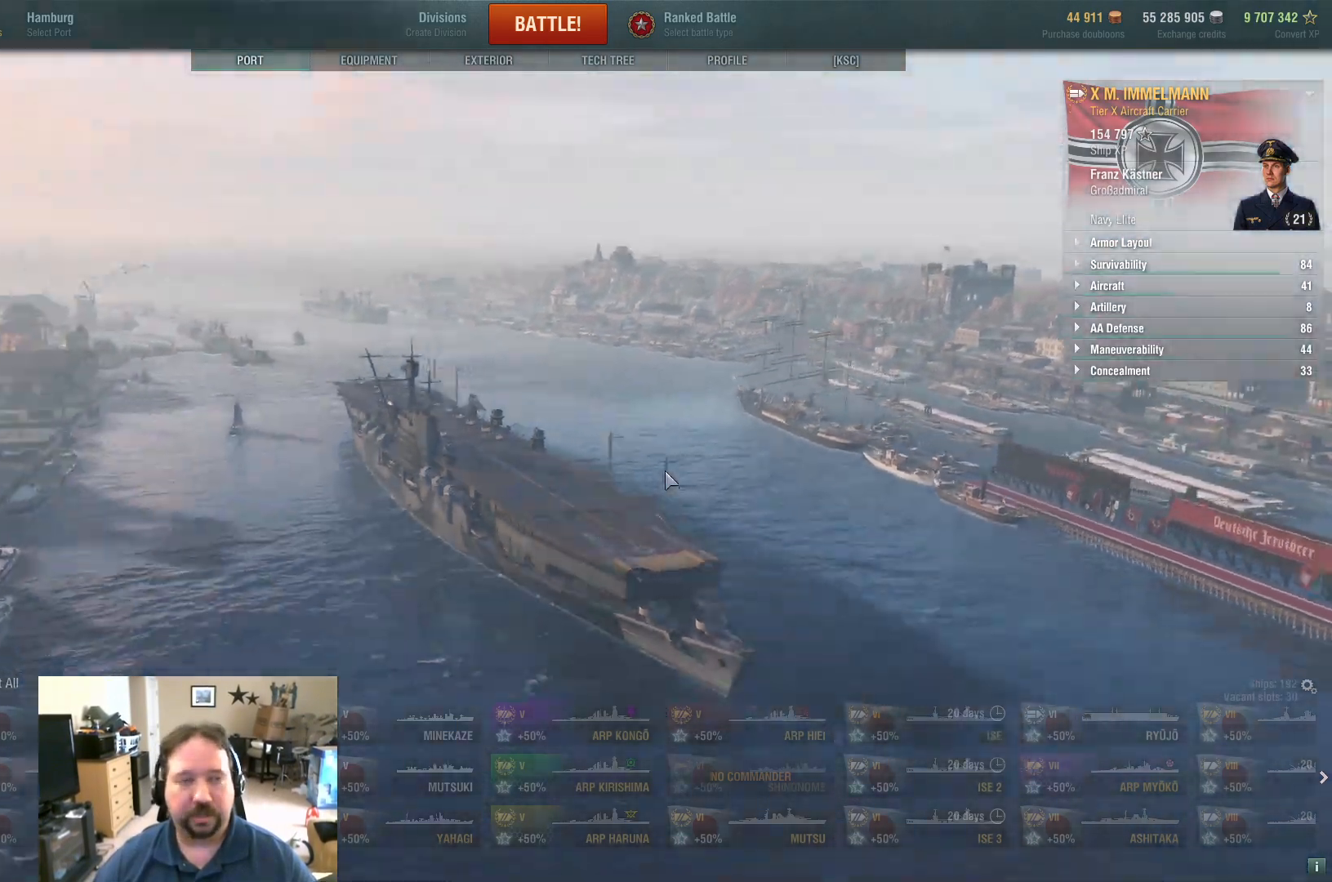
{"keys": [], "mouse": [], "mouse_move": "still", "events": []}
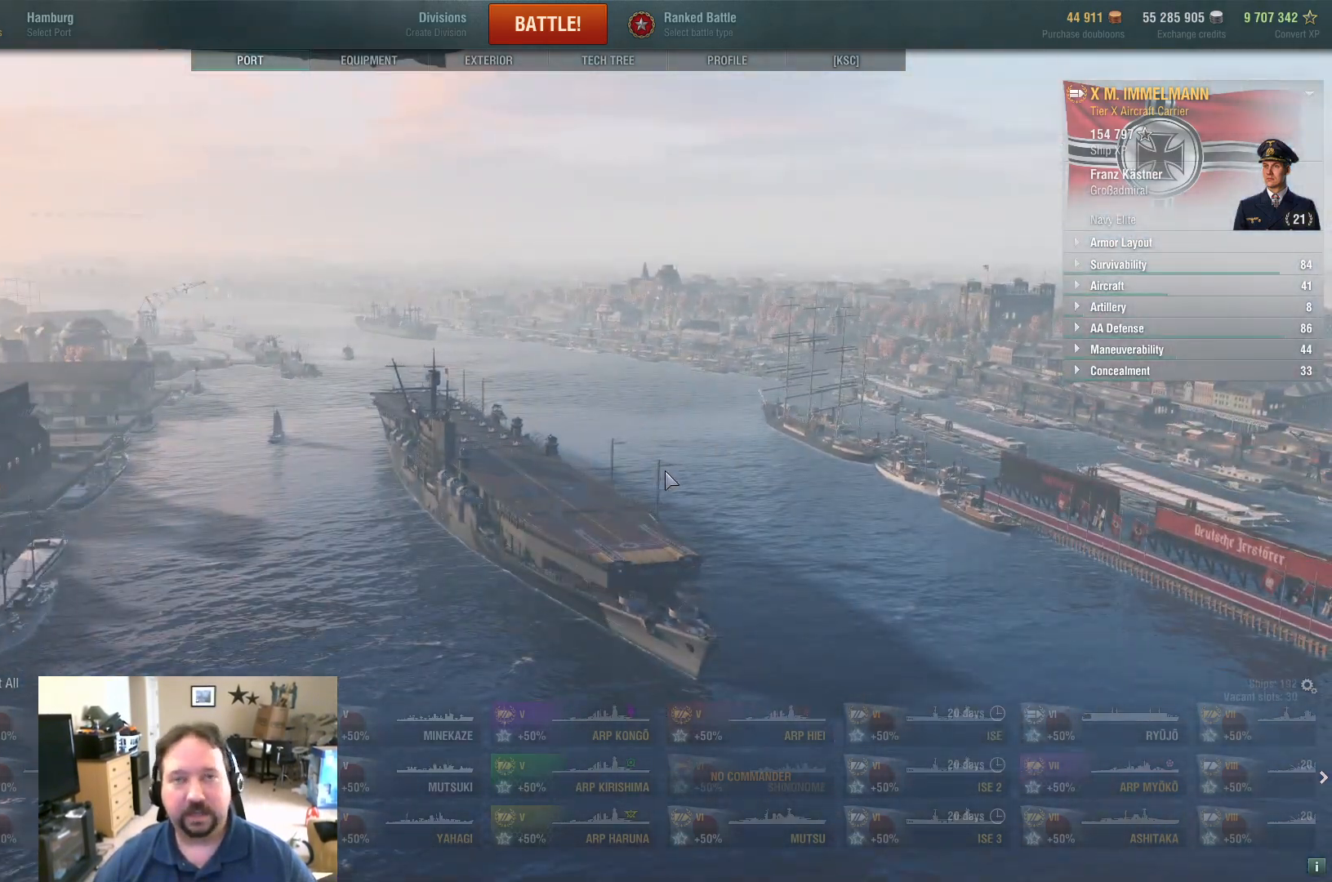
{"keys": [], "mouse": [], "mouse_move": "still", "events": []}
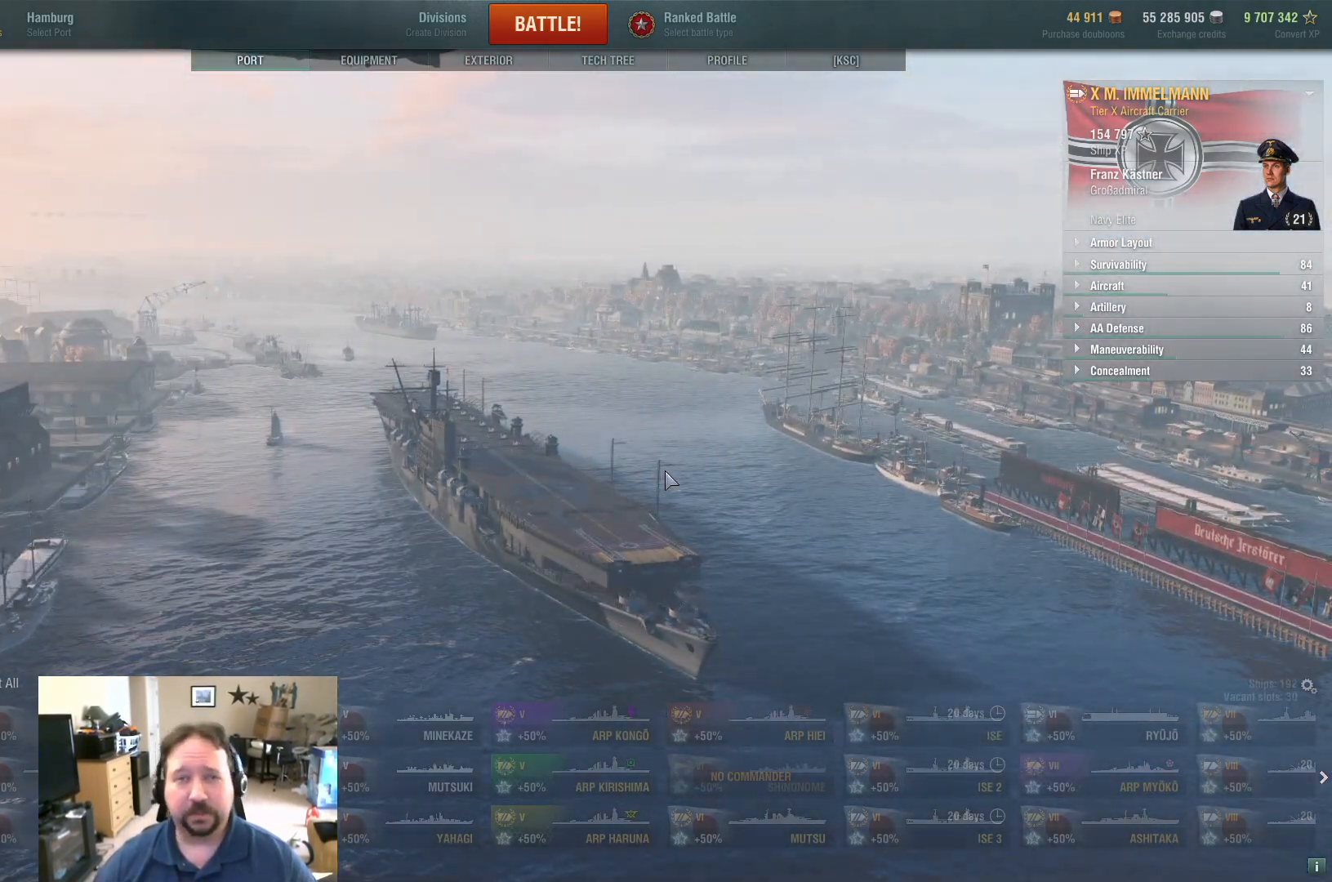
{"keys": [], "mouse": [], "mouse_move": "still", "events": []}
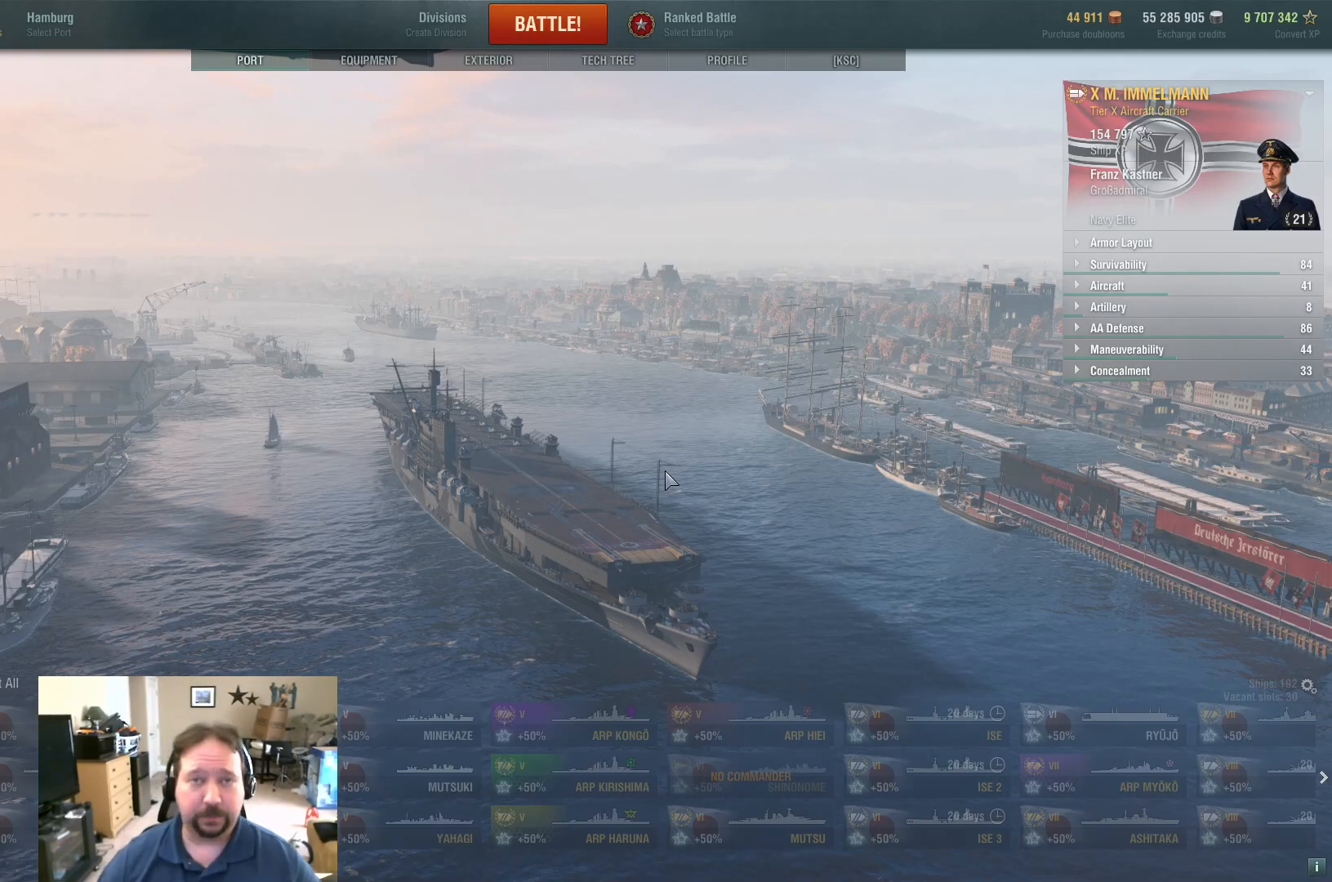
{"keys": [], "mouse": [], "mouse_move": "still", "events": []}
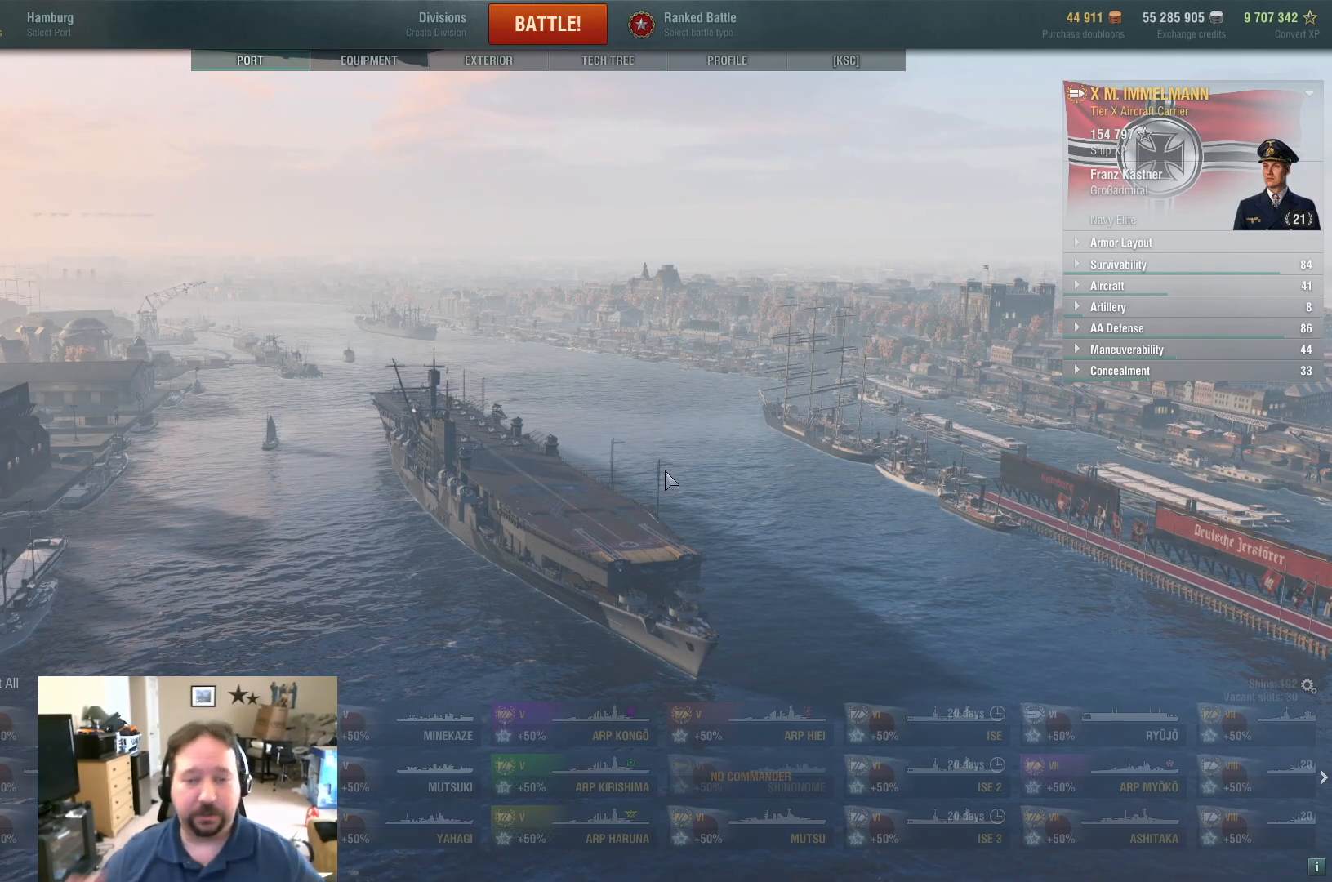
{"keys": [], "mouse": [], "mouse_move": "still", "events": []}
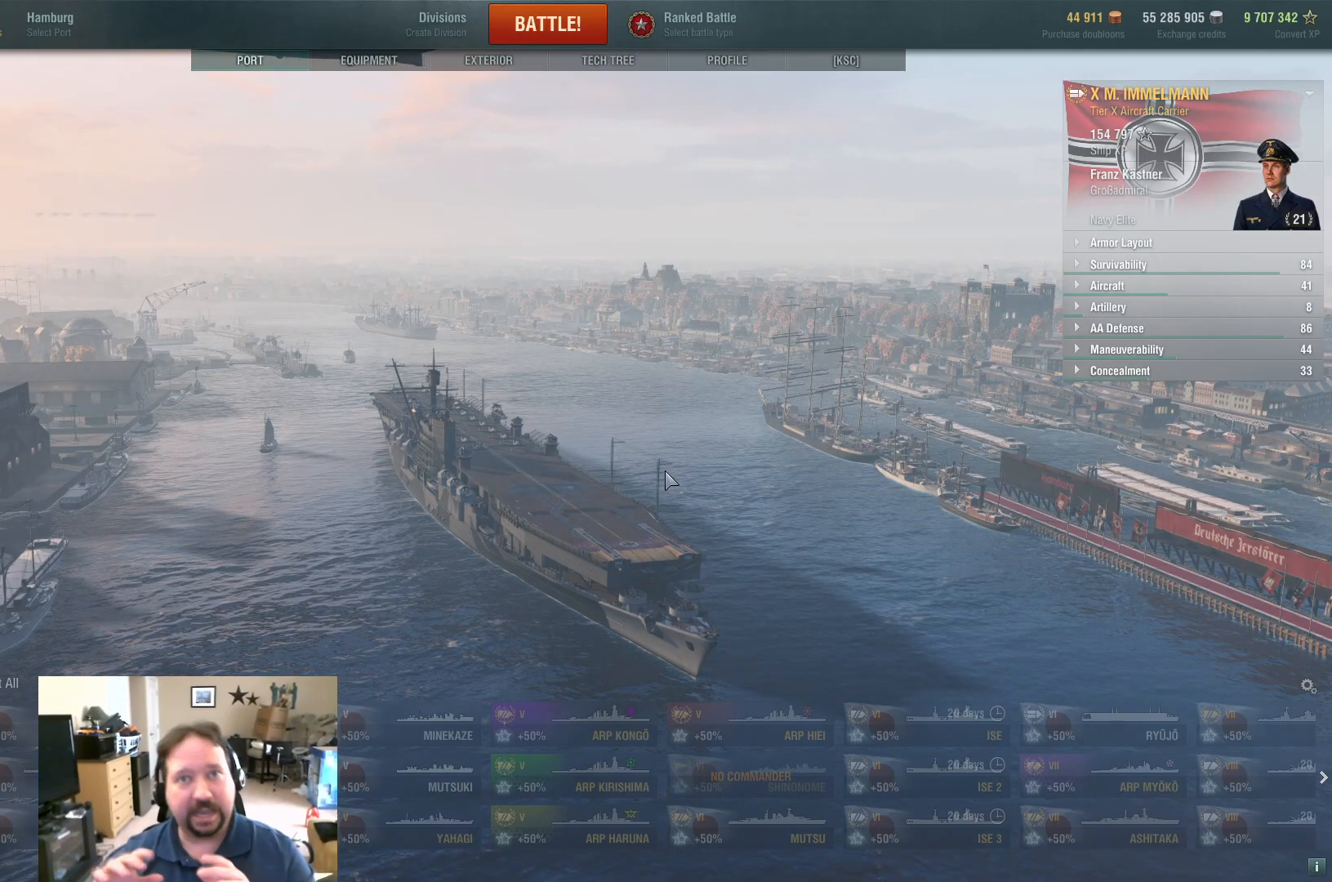
{"keys": [], "mouse": [], "mouse_move": "still", "events": []}
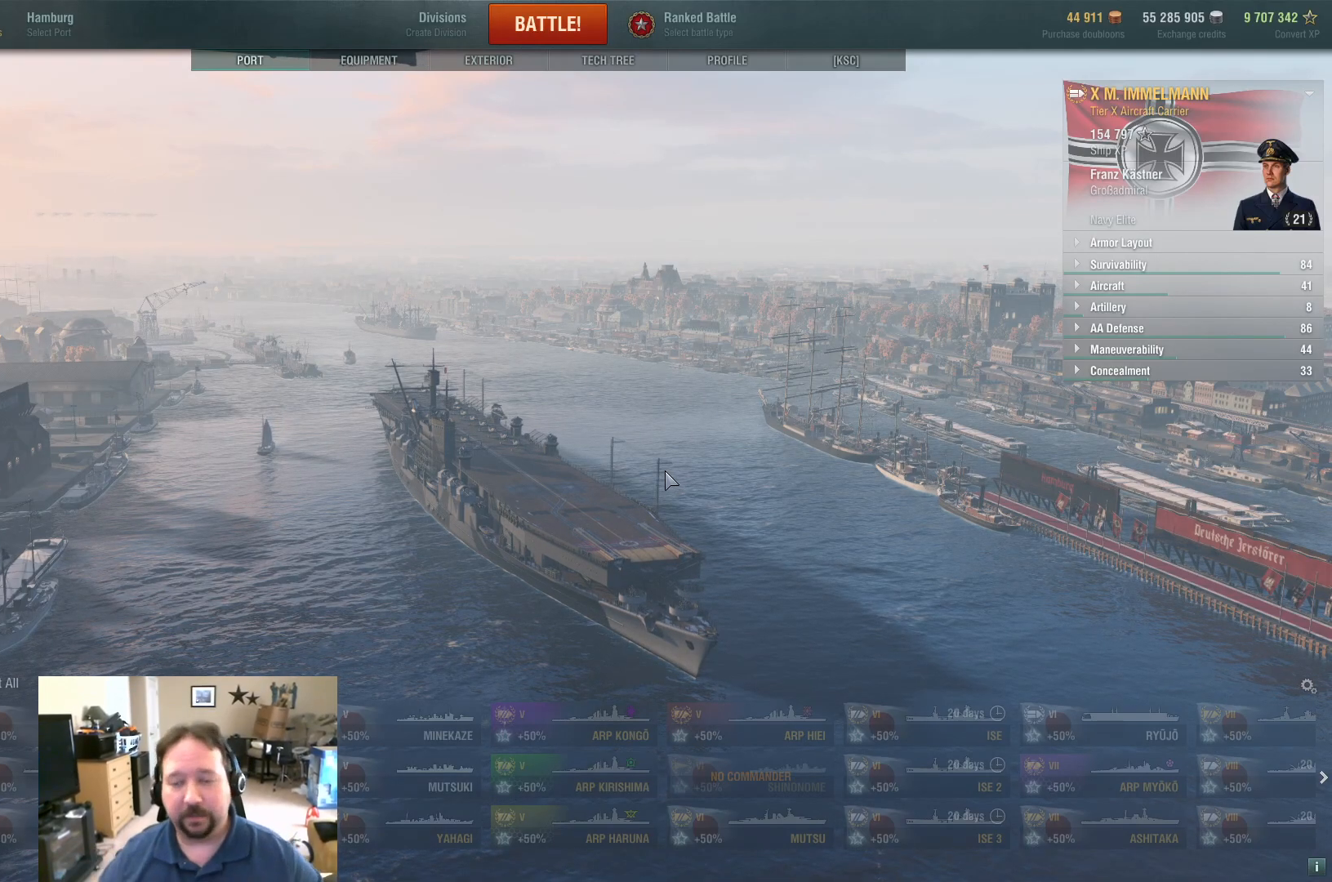
{"keys": [], "mouse": [], "mouse_move": "still", "events": []}
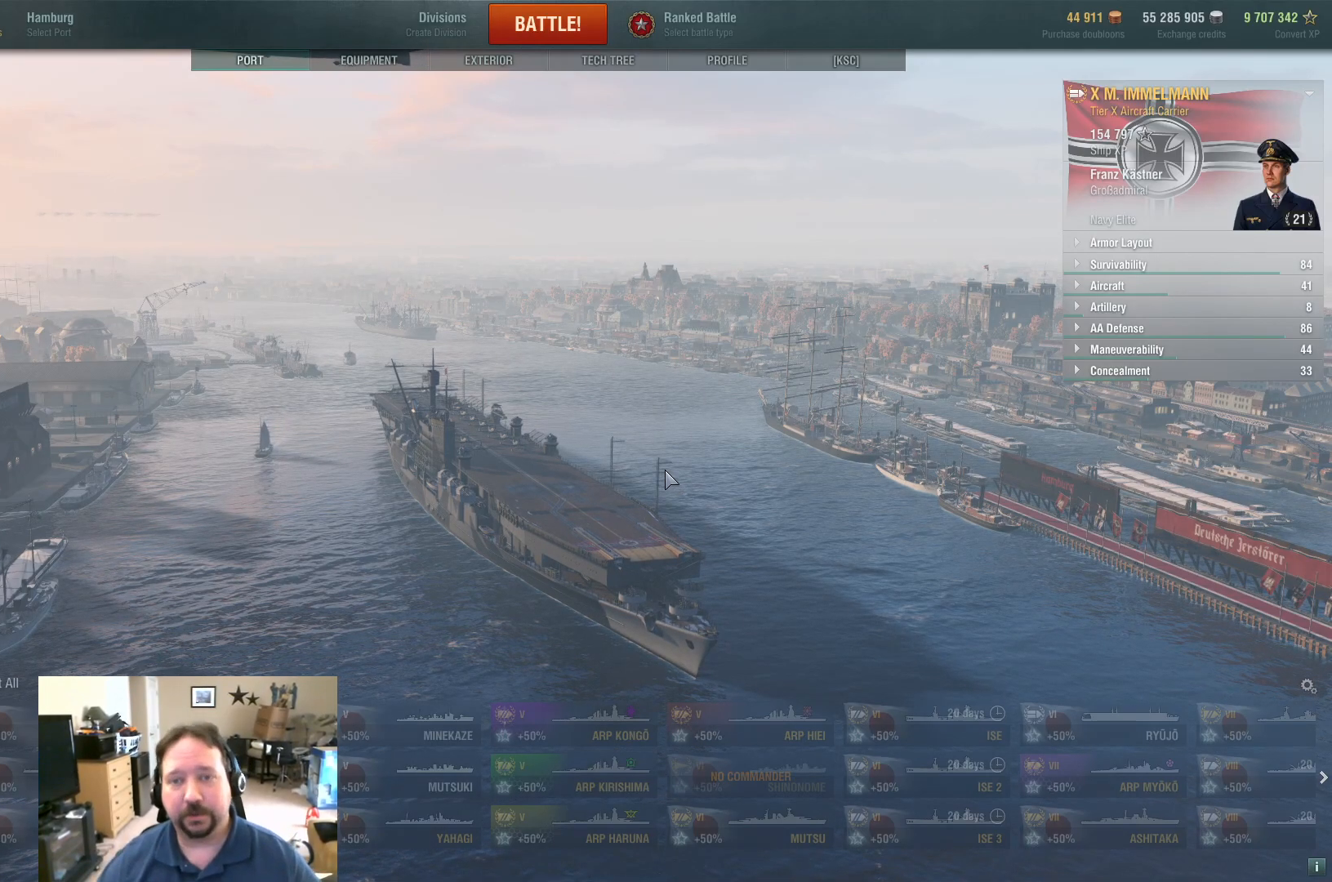
{"keys": [], "mouse": ["left"], "mouse_move": "up-right", "events": [[468, "mouse_left", "down"]]}
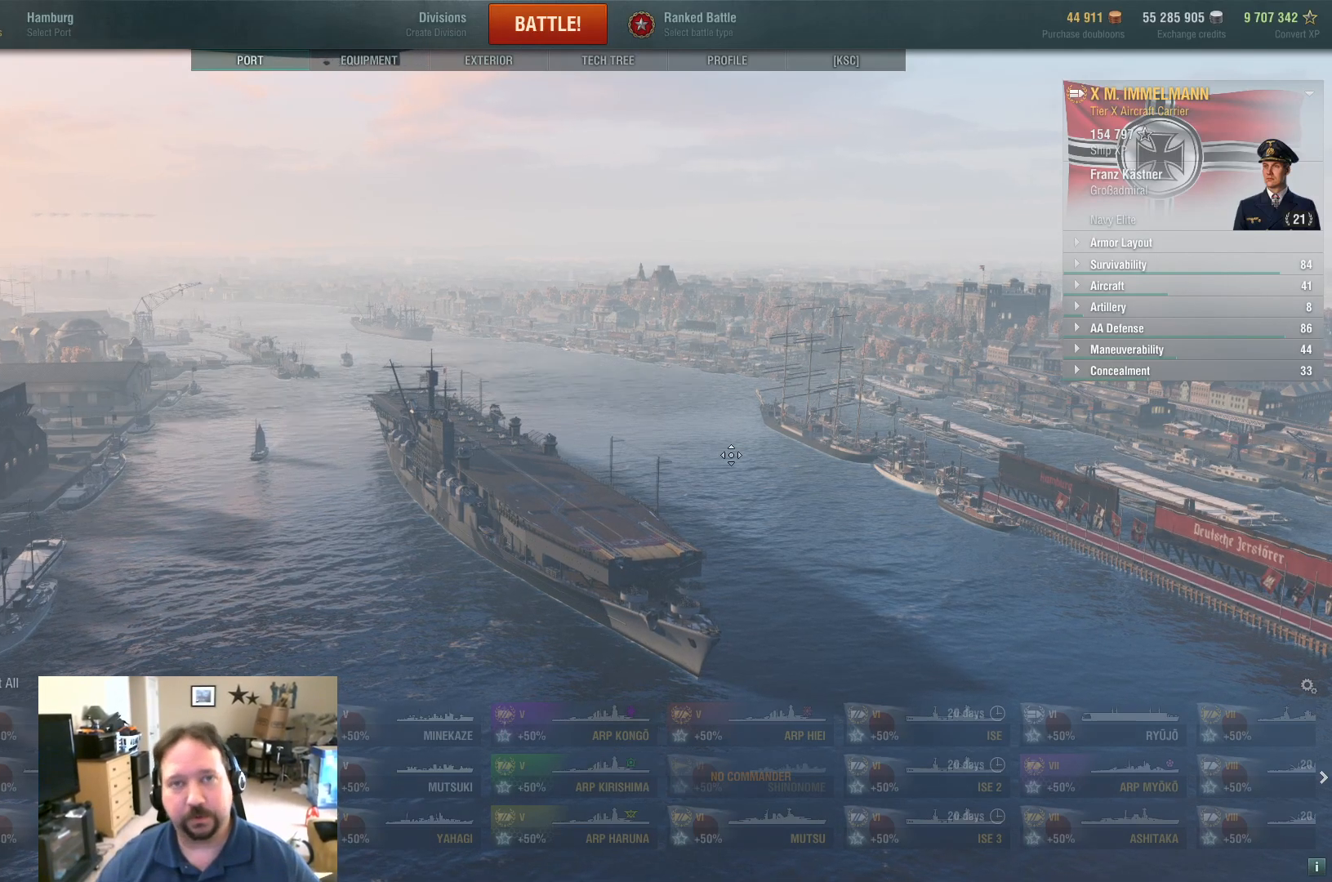
{"keys": ["alt"], "mouse": [], "mouse_move": "still", "events": [[200, "mouse_left", "up"], [434, "alt", "down"]]}
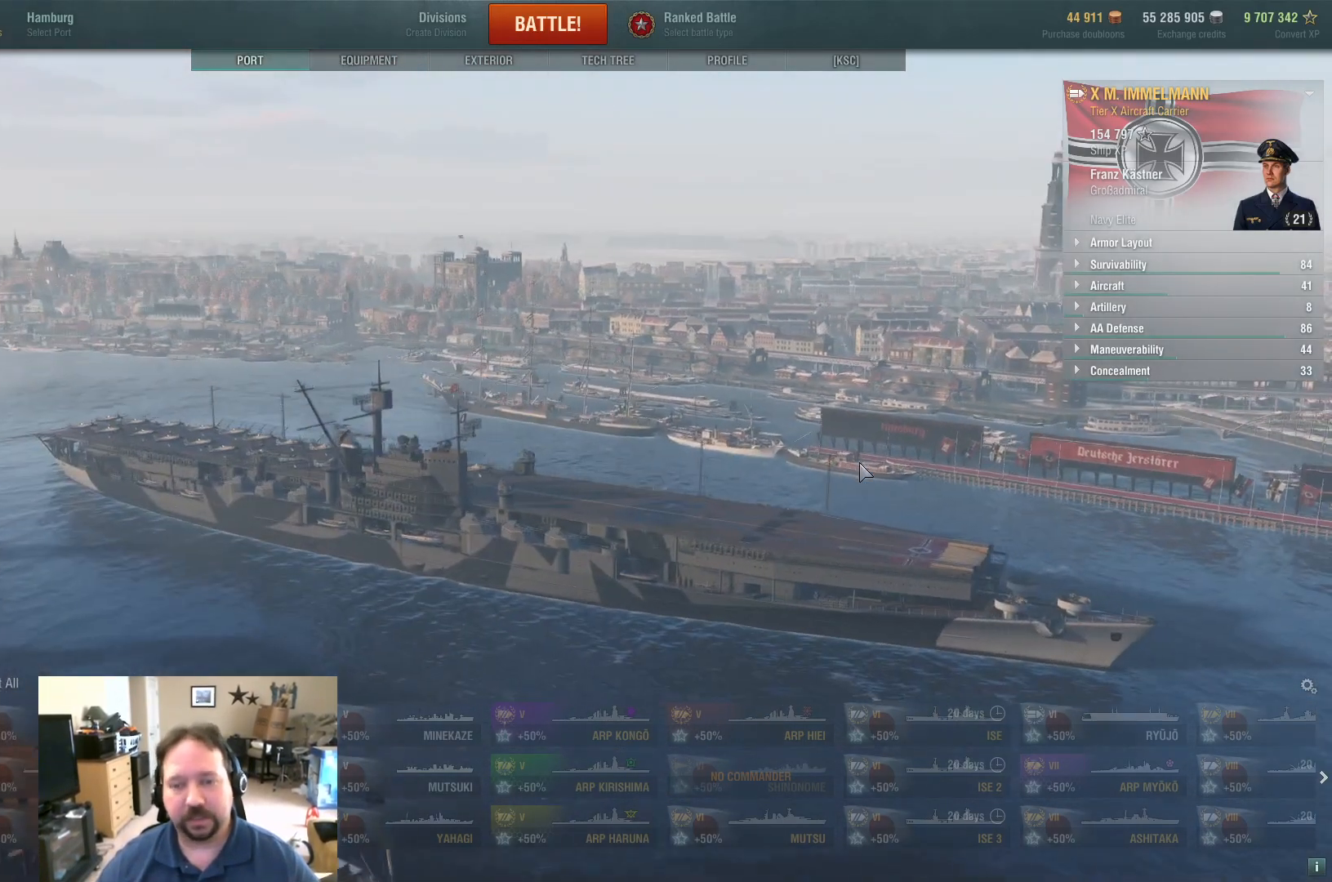
{"keys": [], "mouse": [], "mouse_move": "still", "events": [[84, "tab", "down"], [167, "tab", "up"], [217, "alt", "up"]]}